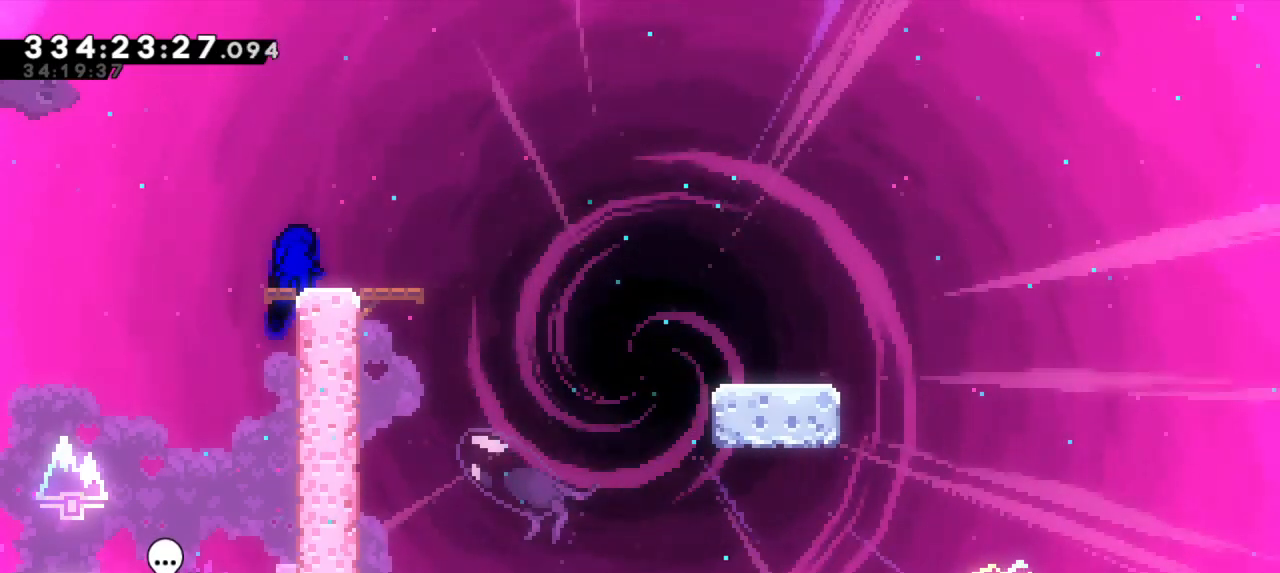
Gameplay with keyboard; each line is a JSON object with the keys held at the frame after it. "events" lists presses ("down") and releases ("up") of "confirm", "dash", "demo", "down", "jump", "jump2", "left", "right" and "up" between this image and that frame as [ms after this image, input, new state], when the widget could be followed in between. No other keys are recorded. Mouse input is not recorded. Key names are as the overlay labels them; some are game actions (e.g. jump) rather than physical keys. Not read: grab.
{"keys": ["dash", "down", "right"], "events": [[33, "dash", "down"], [33, "down", "down"], [50, "right", "down"], [216, "jump2", "down"], [283, "dash", "up"], [333, "dash", "down"], [433, "jump2", "up"]]}
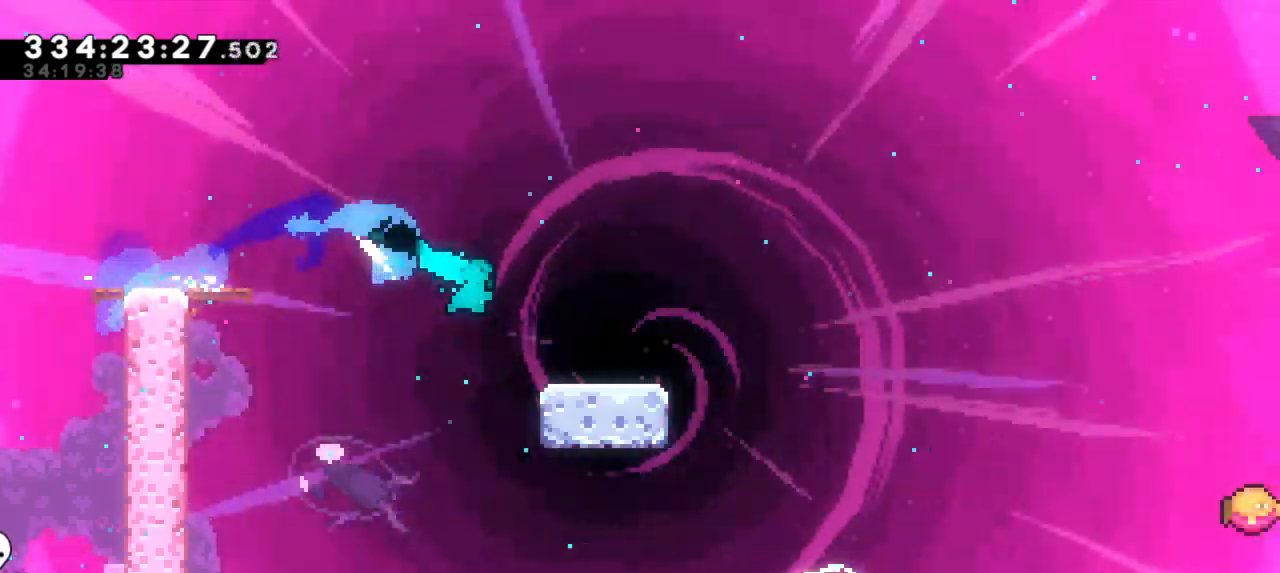
{"keys": ["dash", "jump2", "right"], "events": [[116, "jump2", "down"], [166, "dash", "up"], [266, "dash", "down"], [333, "jump2", "up"], [416, "down", "up"], [450, "jump2", "down"]]}
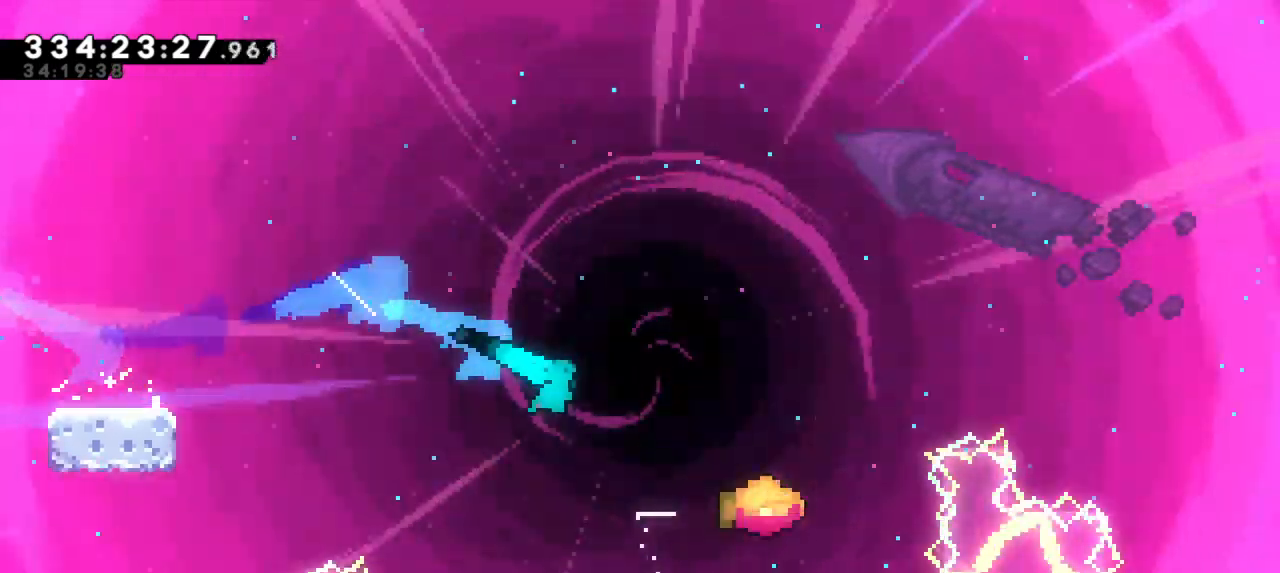
{"keys": ["jump2", "right"], "events": [[66, "dash", "up"]]}
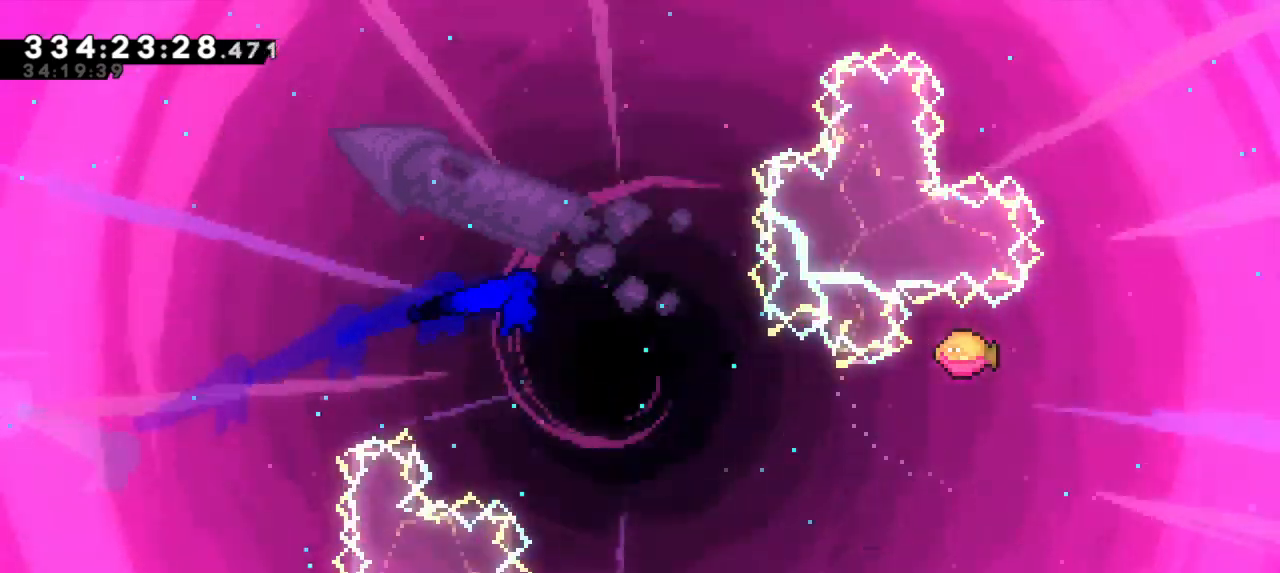
{"keys": ["jump2", "right"], "events": []}
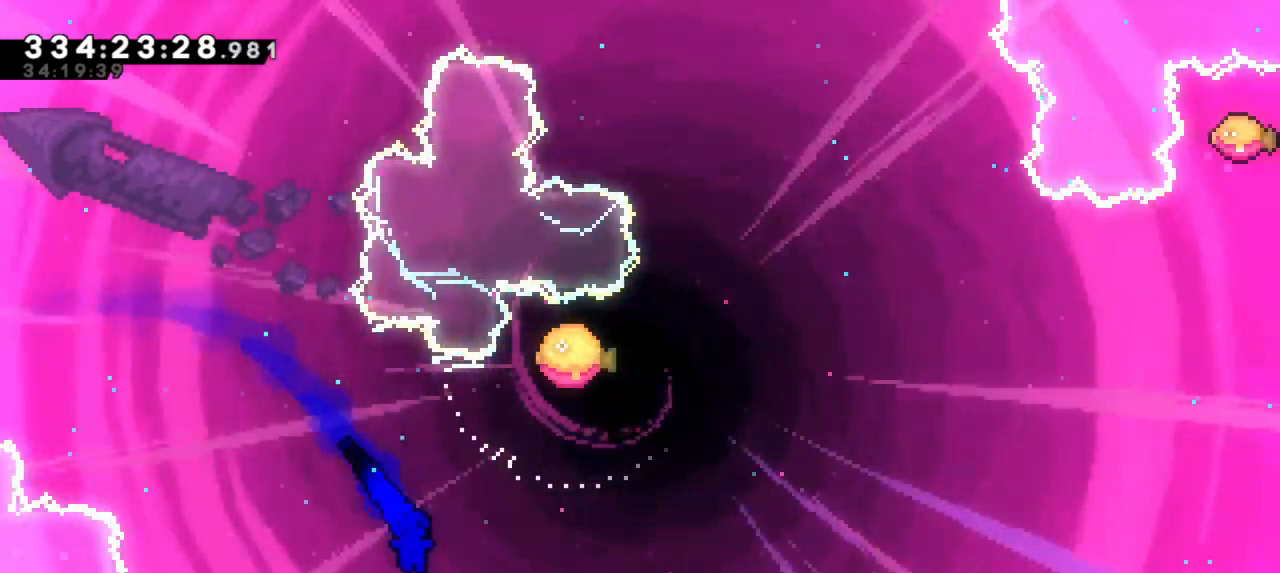
{"keys": ["right", "up"], "events": [[50, "up", "down"], [66, "dash", "down"], [133, "jump2", "up"], [316, "dash", "up"]]}
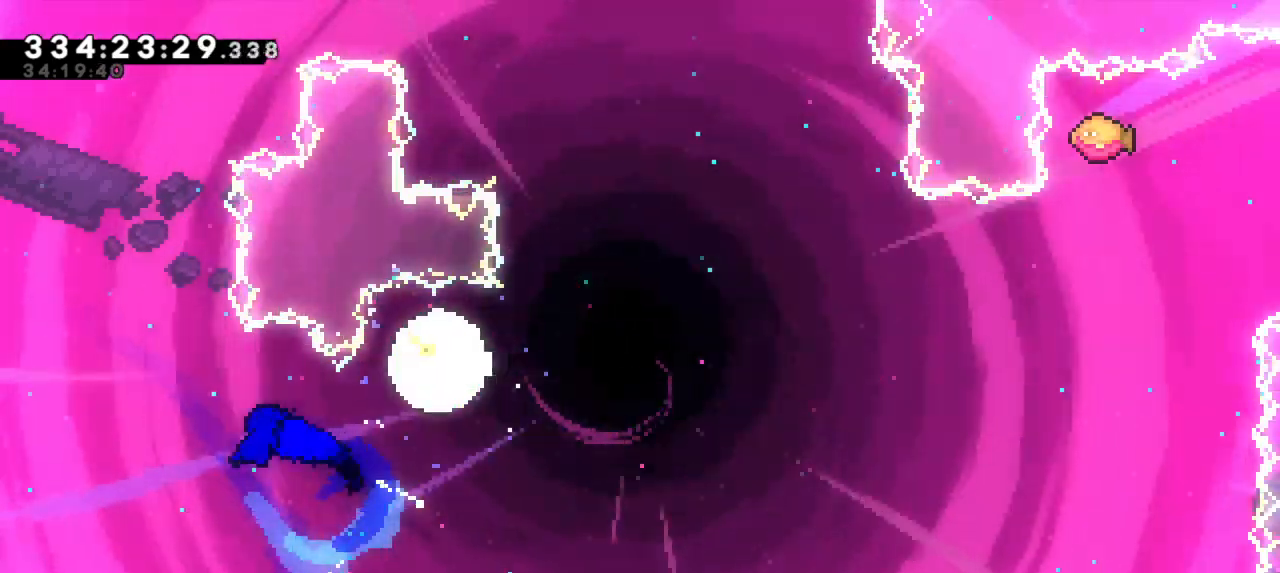
{"keys": ["confirm"]}